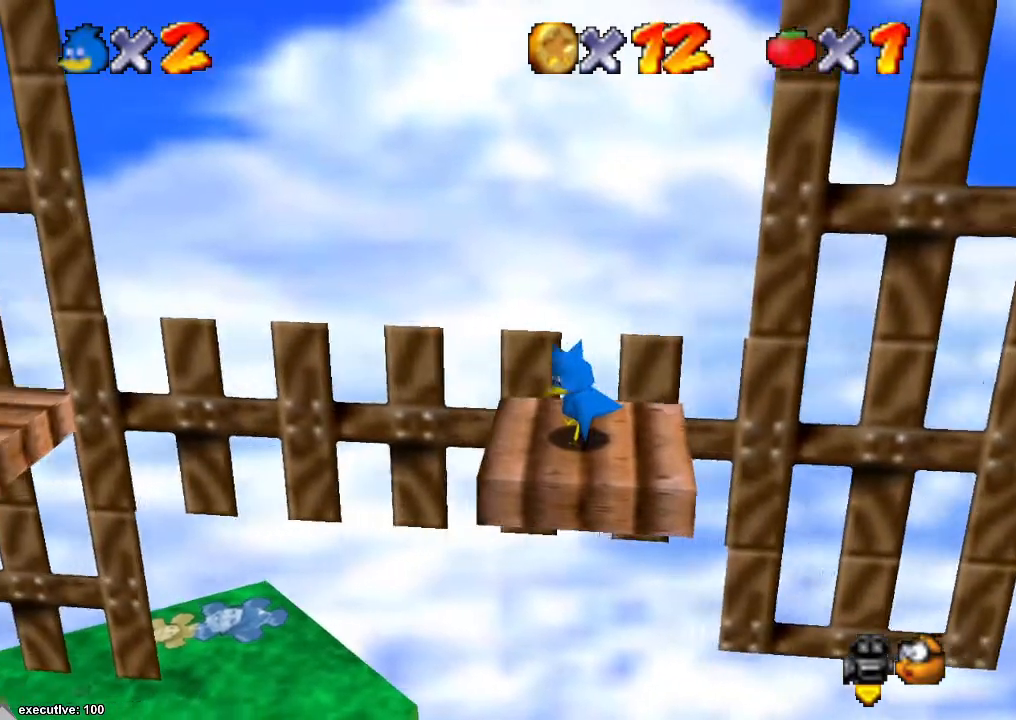
Gameplay with a controller (Xbox layout); each line is a JSON object with the inputs held at the frame after it. "events" lists button and stick changes between this image and that frame as [ms after this image, input, new state], when the widget could be followed in between. Not read: HOME L2 L3 R2 R3.
{"buttons": [], "left_stick": "center", "right_stick": "center", "events": [[233, "left_stick", "right"], [333, "left_stick", "center"]]}
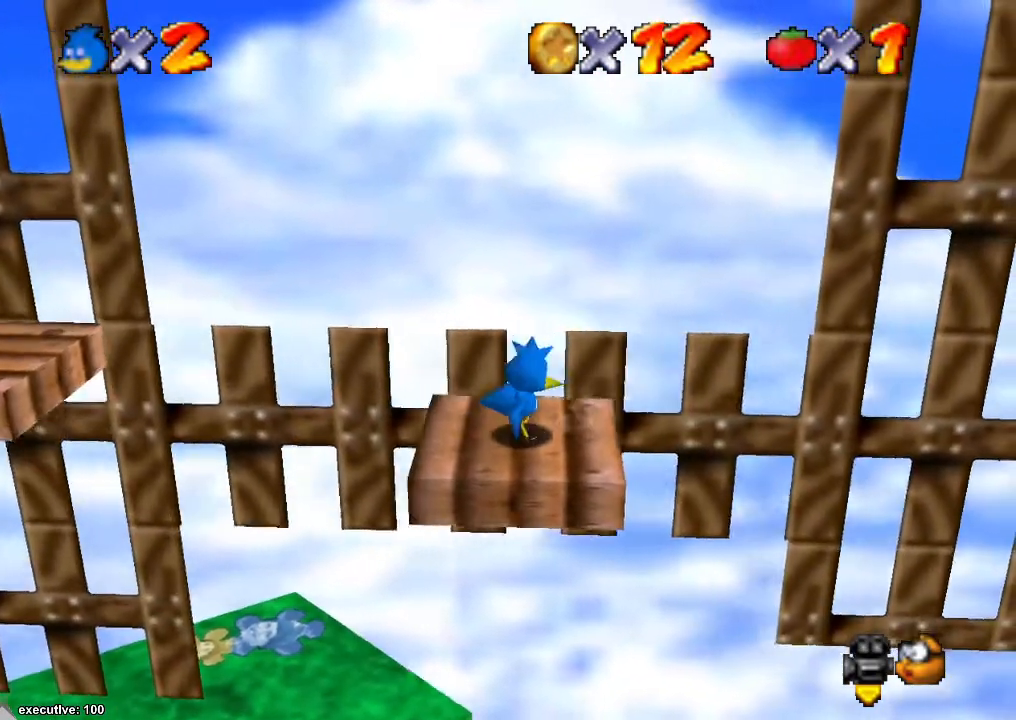
{"buttons": [], "left_stick": "center", "right_stick": "center", "events": []}
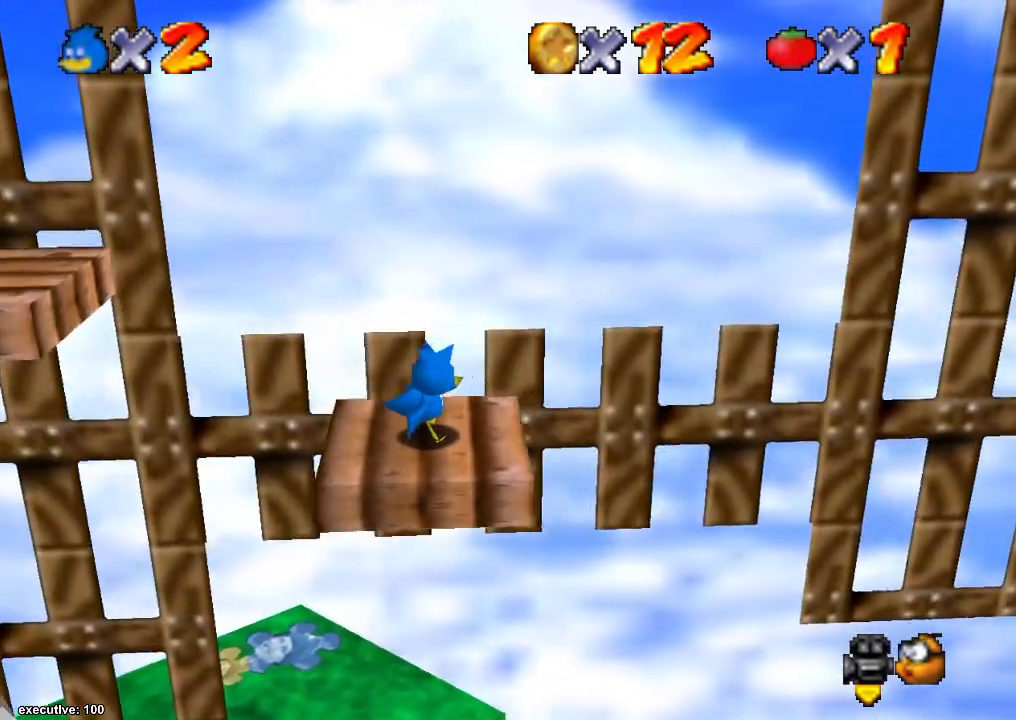
{"buttons": [], "left_stick": "center", "right_stick": "center", "events": []}
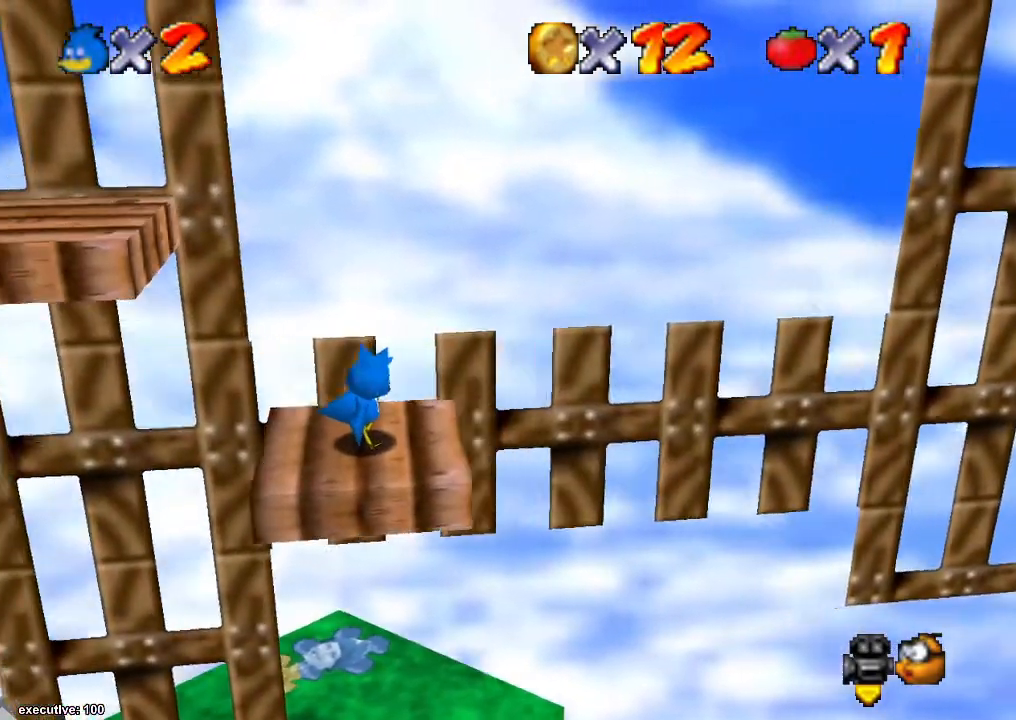
{"buttons": [], "left_stick": "center", "right_stick": "center", "events": []}
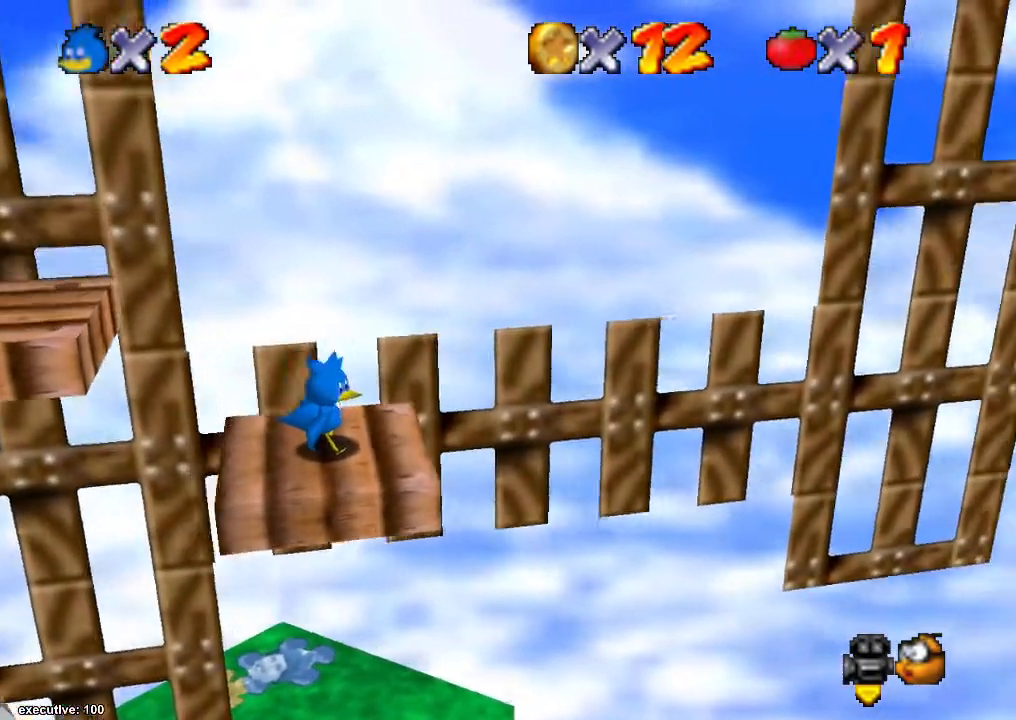
{"buttons": [], "left_stick": "center", "right_stick": "center", "events": []}
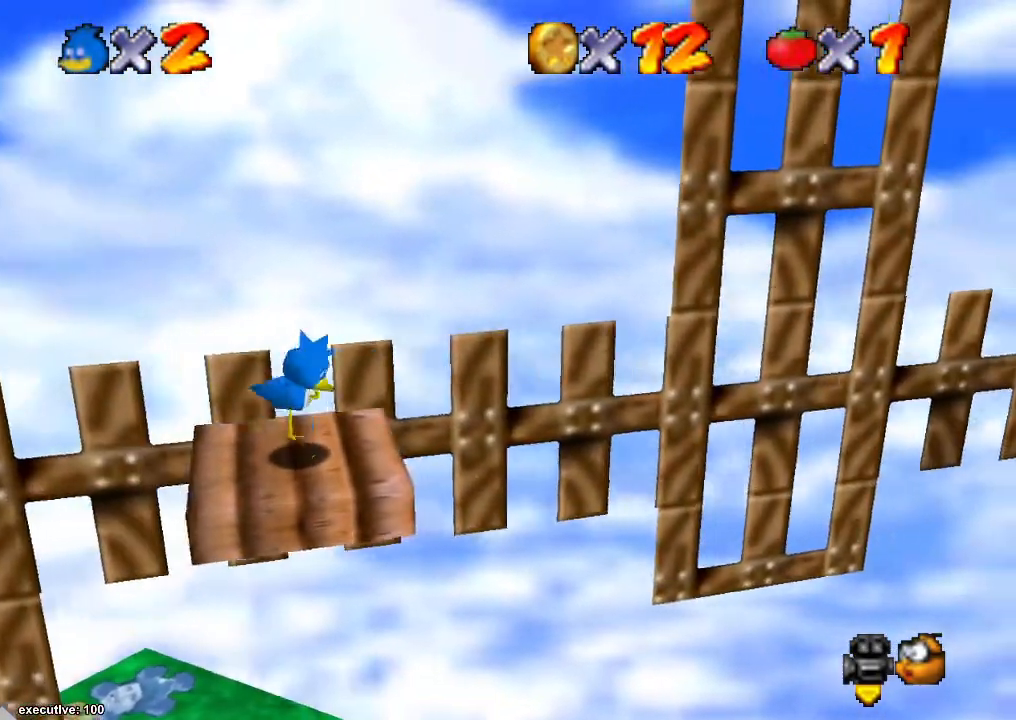
{"buttons": ["A"], "left_stick": "right", "right_stick": "center", "events": [[33, "A", "down"], [67, "left_stick", "right"]]}
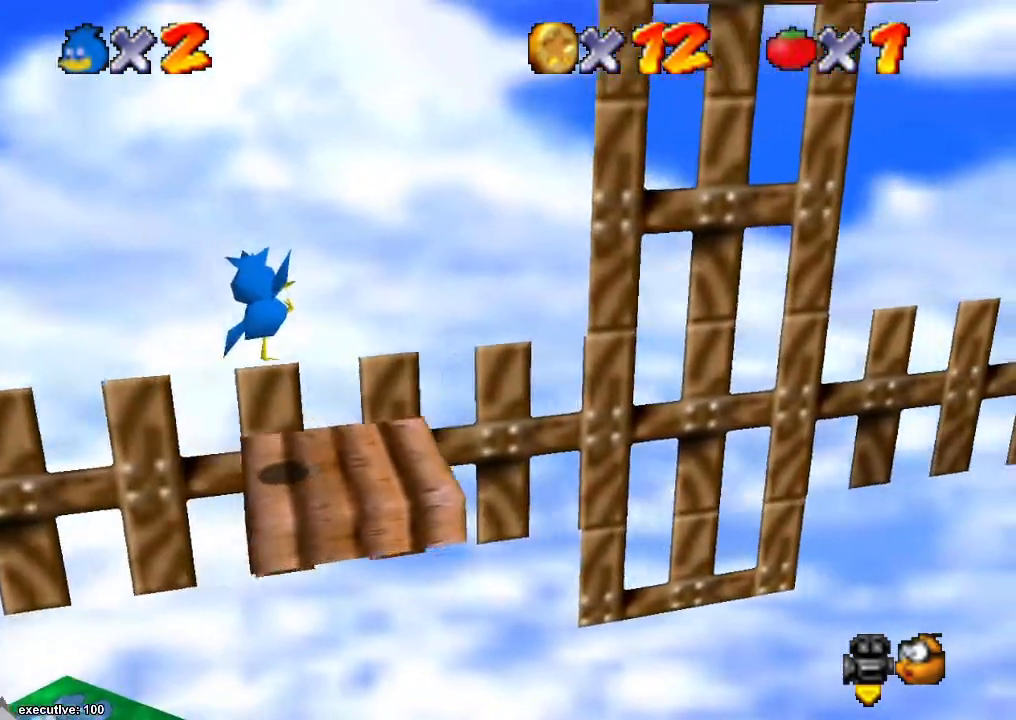
{"buttons": ["A"], "left_stick": "right", "right_stick": "center", "events": [[67, "A", "up"], [333, "A", "down"]]}
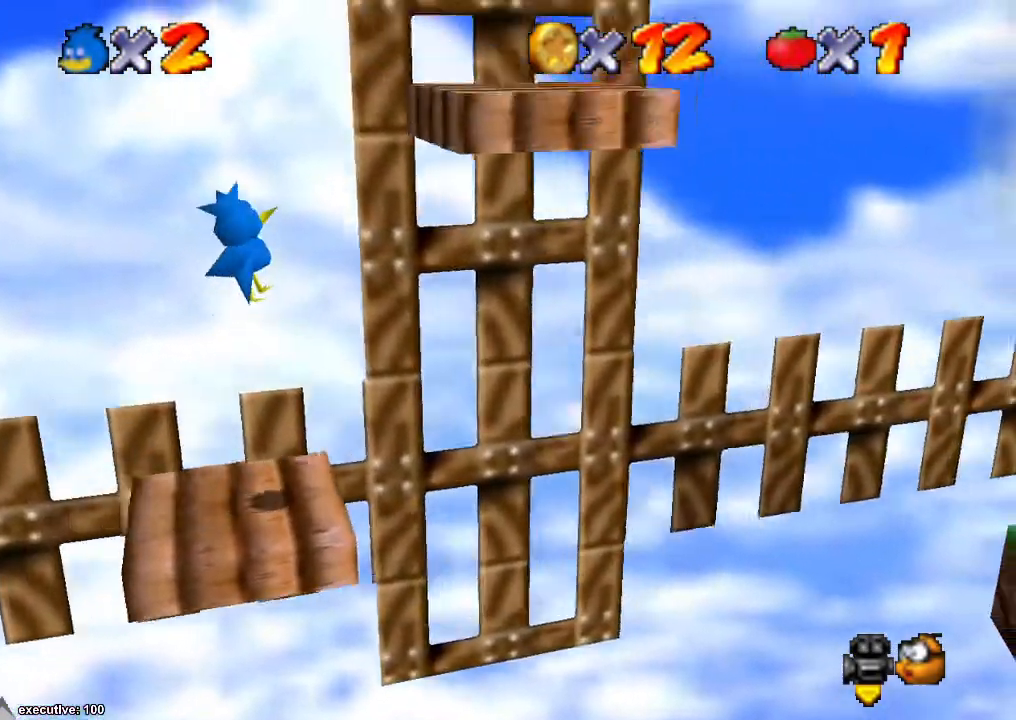
{"buttons": ["R1"], "left_stick": "center", "right_stick": "center", "events": [[100, "left_stick", "left"], [300, "left_stick", "center"], [333, "A", "up"], [367, "R1", "down"]]}
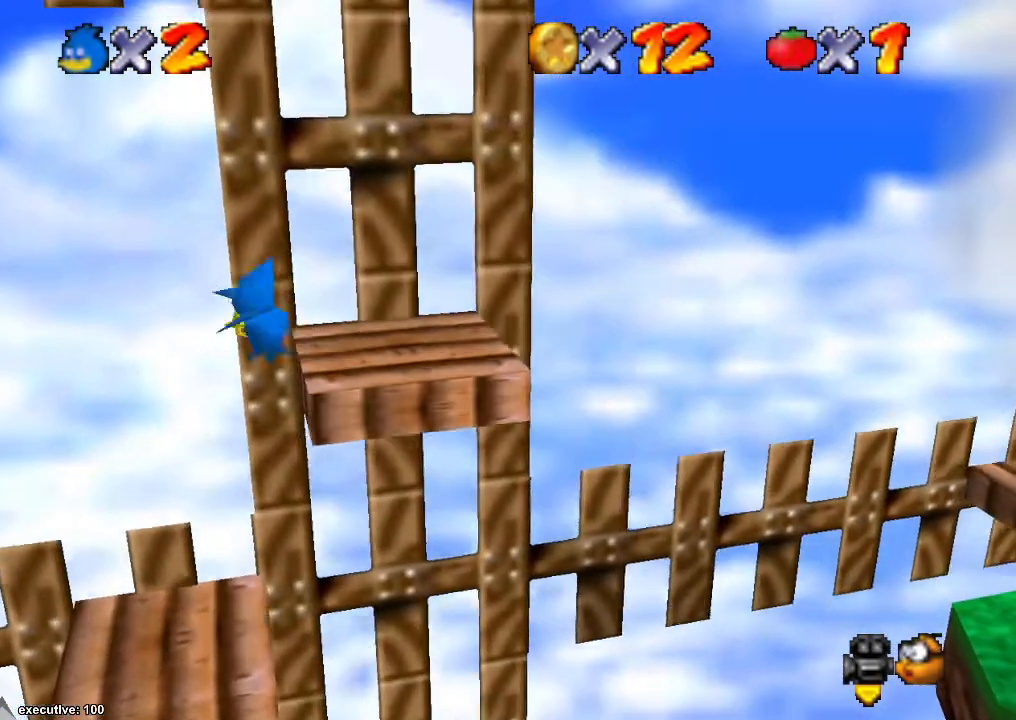
{"buttons": [], "left_stick": "center", "right_stick": "center", "events": [[33, "R1", "up"], [167, "A", "down"], [167, "left_stick", "right"], [333, "A", "up"], [433, "left_stick", "center"]]}
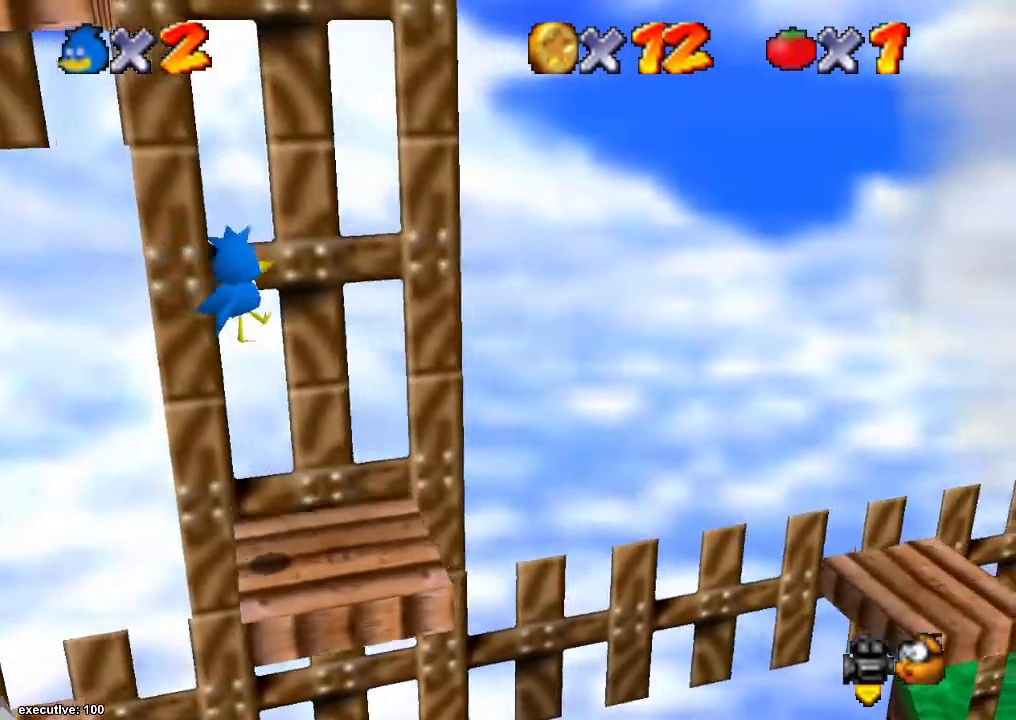
{"buttons": [], "left_stick": "center", "right_stick": "center", "events": [[33, "A", "down"], [133, "A", "up"], [167, "left_stick", "left"], [433, "left_stick", "center"]]}
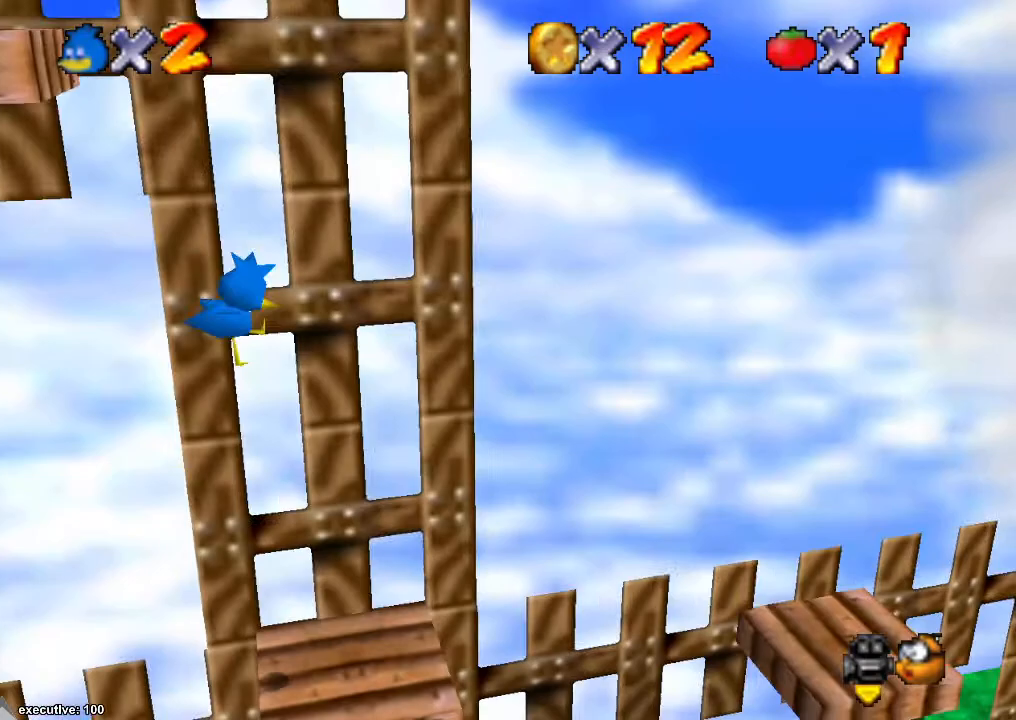
{"buttons": [], "left_stick": "right", "right_stick": "center", "events": [[33, "left_stick", "right"], [200, "left_stick", "center"], [467, "left_stick", "right"]]}
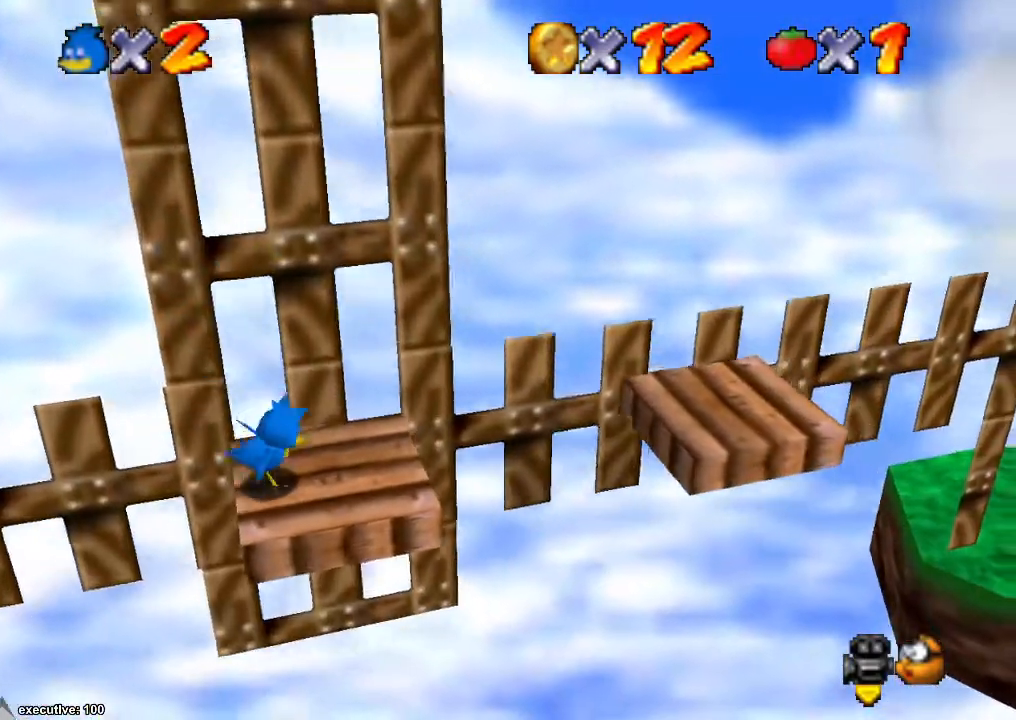
{"buttons": ["A"], "left_stick": "right", "right_stick": "center", "events": [[400, "A", "down"]]}
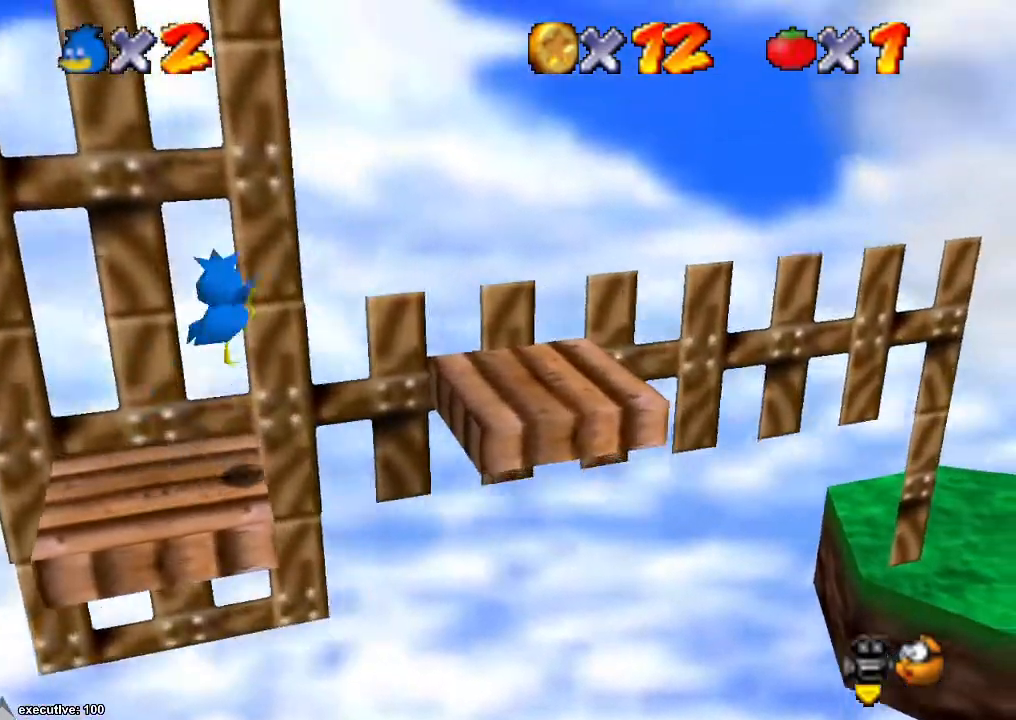
{"buttons": [], "left_stick": "right", "right_stick": "center", "events": [[433, "A", "up"]]}
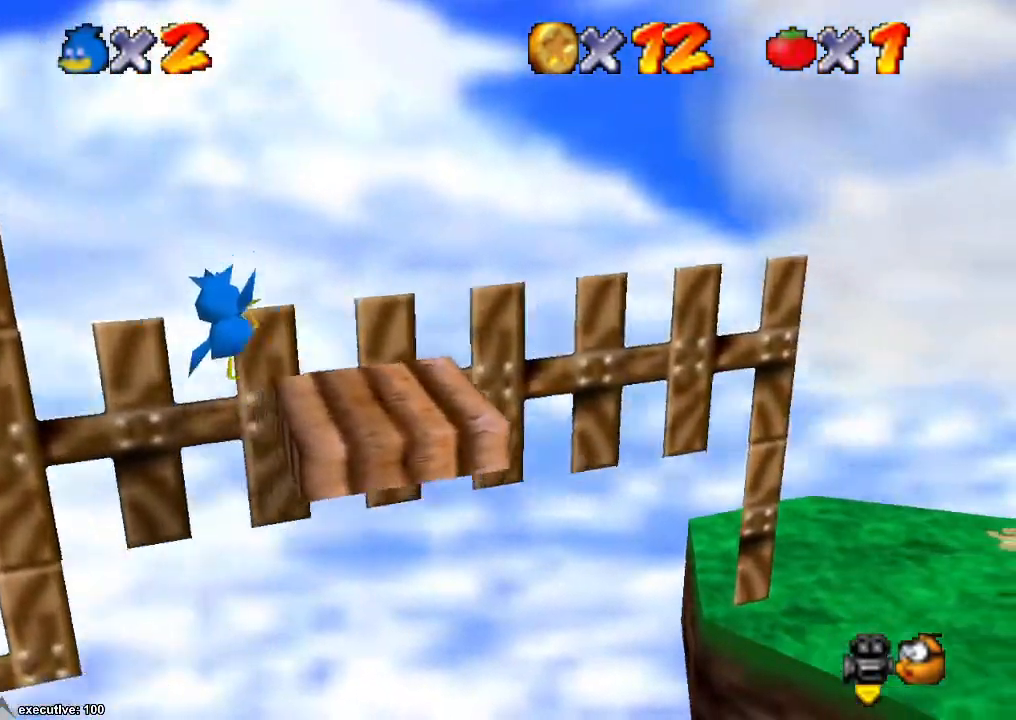
{"buttons": [], "left_stick": "right", "right_stick": "center", "events": [[233, "A", "down"], [433, "A", "up"]]}
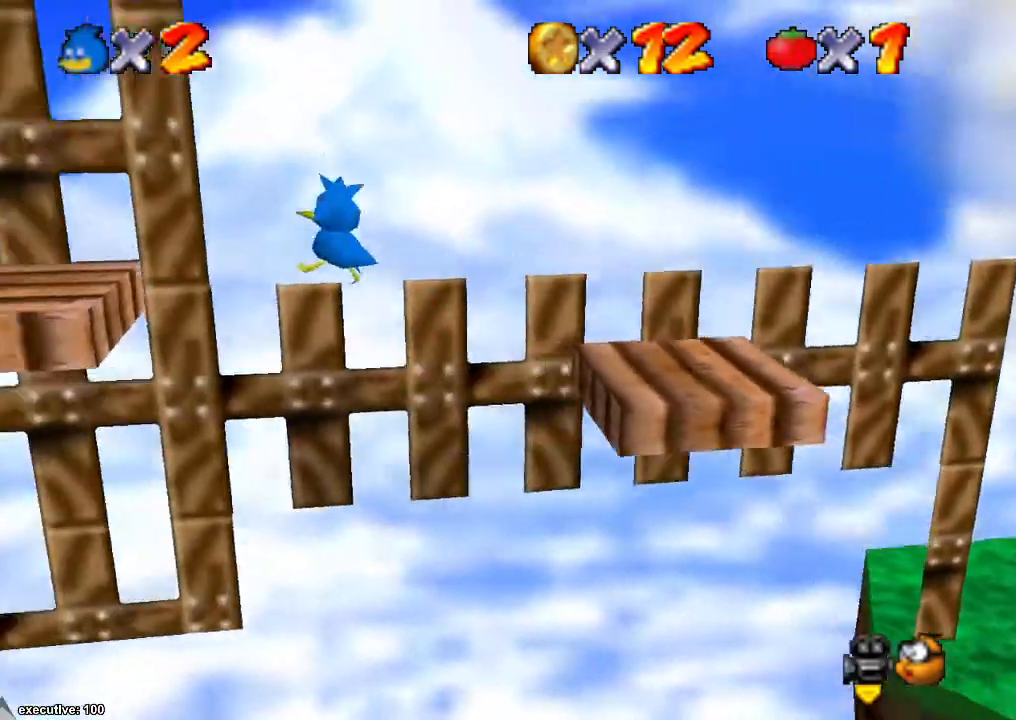
{"buttons": [], "left_stick": "left", "right_stick": "center", "events": [[167, "left_stick", "left"], [200, "A", "down"], [367, "A", "up"]]}
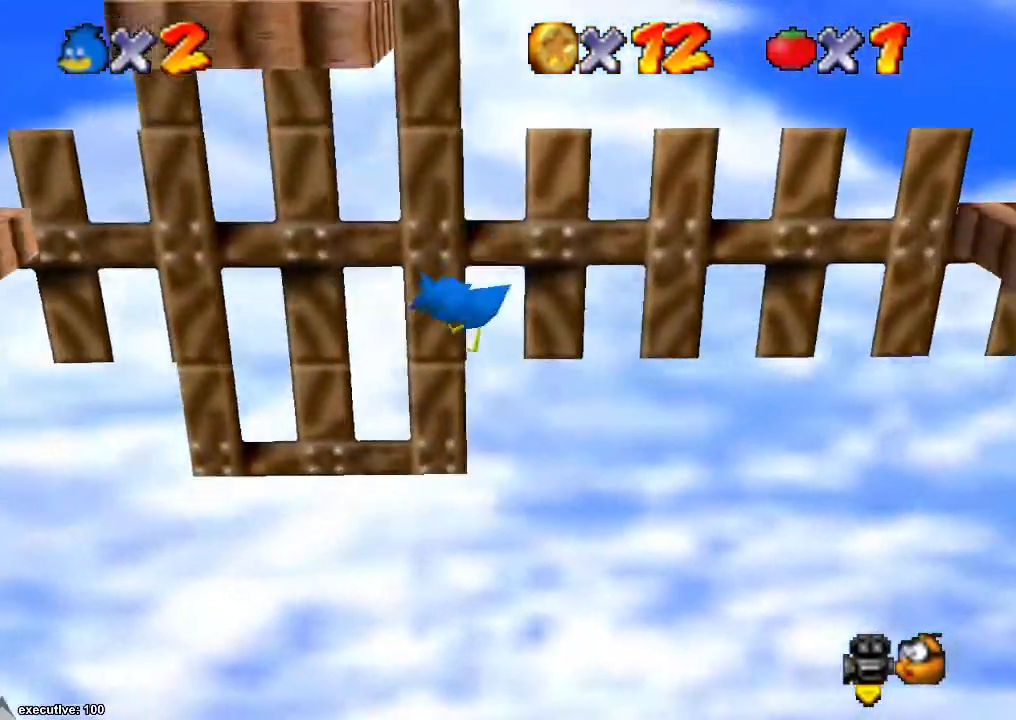
{"buttons": ["A"], "left_stick": "left", "right_stick": "center", "events": [[100, "left_stick", "right"], [200, "R1", "down"], [300, "R1", "up"], [300, "left_stick", "center"], [333, "A", "down"], [500, "left_stick", "left"]]}
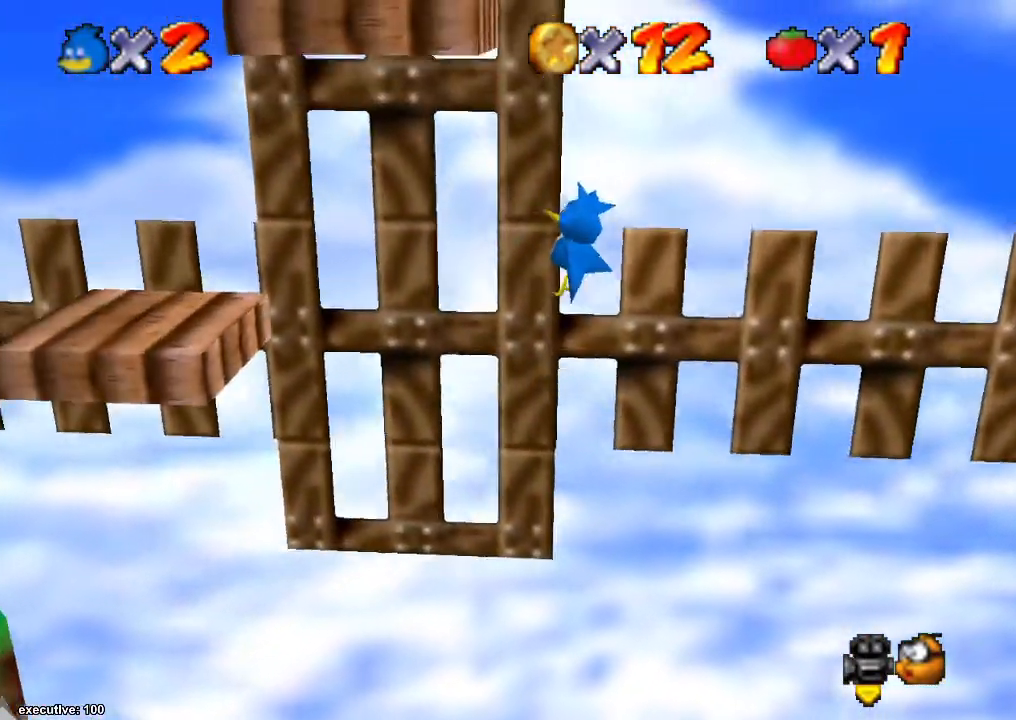
{"buttons": [], "left_stick": "left", "right_stick": "center", "events": [[33, "A", "up"], [233, "A", "down"], [467, "A", "up"]]}
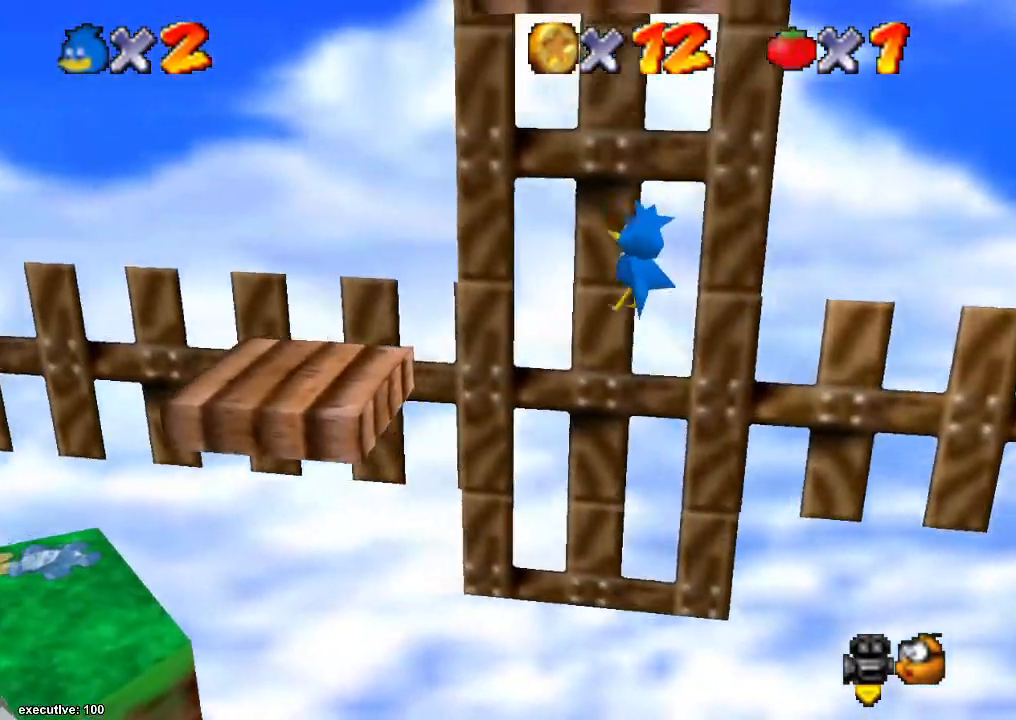
{"buttons": [], "left_stick": "left", "right_stick": "center", "events": [[200, "A", "down"], [367, "A", "up"]]}
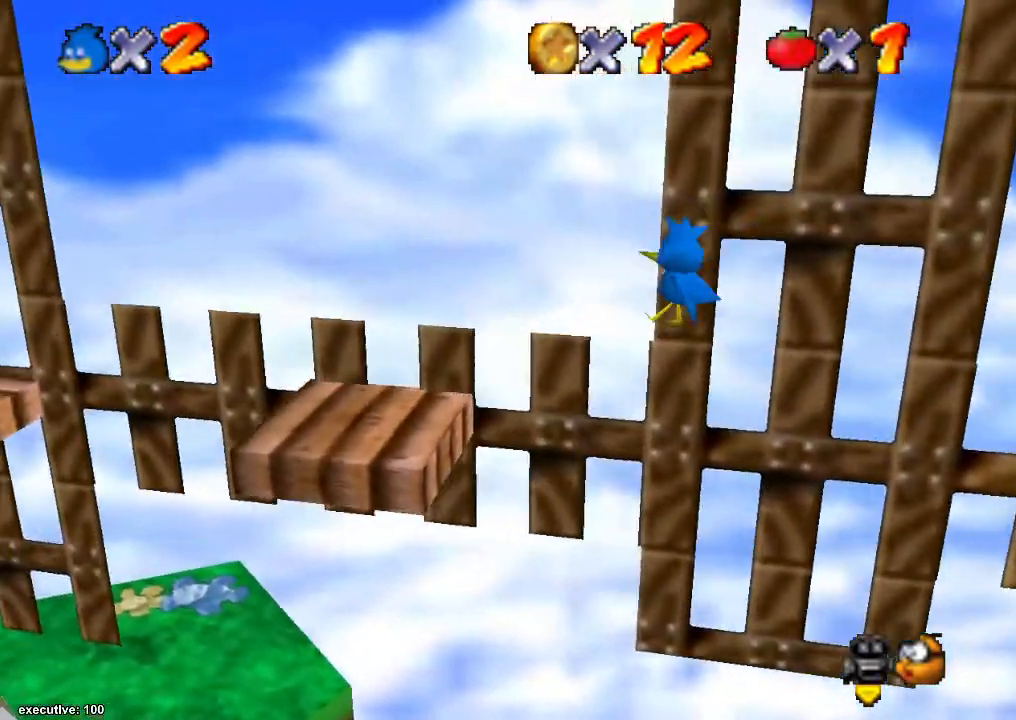
{"buttons": [], "left_stick": "left", "right_stick": "center", "events": [[100, "A", "down"], [300, "A", "up"]]}
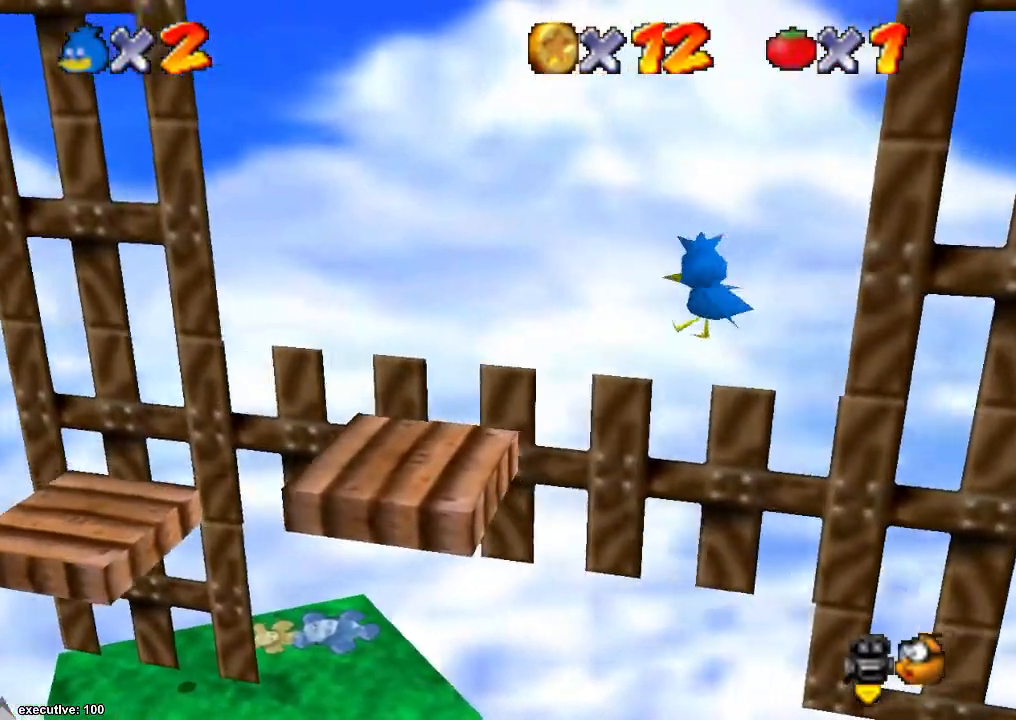
{"buttons": ["A"], "left_stick": "left", "right_stick": "center", "events": [[33, "A", "down"], [233, "A", "up"], [400, "A", "down"]]}
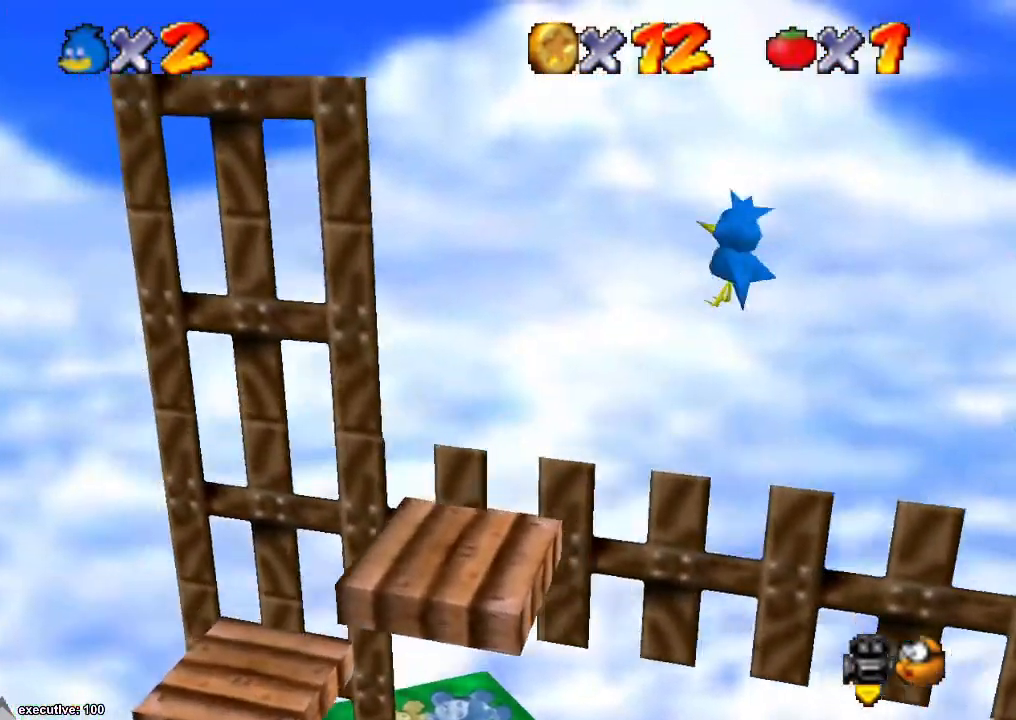
{"buttons": [], "left_stick": "left", "right_stick": "center", "events": [[100, "A", "up"]]}
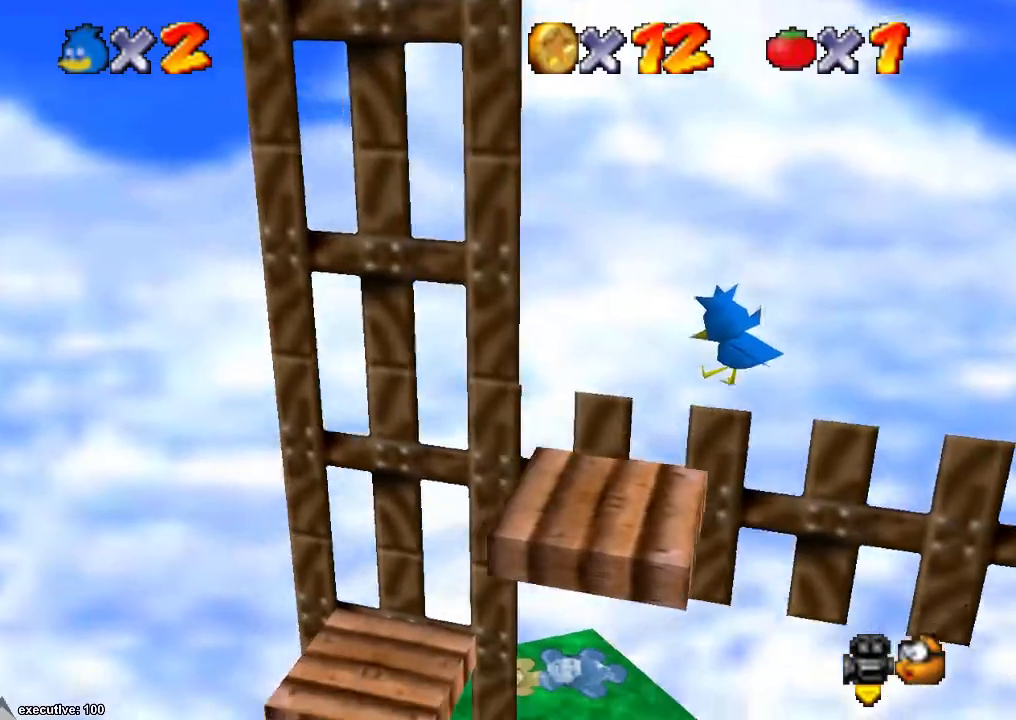
{"buttons": [], "left_stick": "center", "right_stick": "center", "events": [[233, "left_stick", "center"], [333, "right_stick", "down-left"], [500, "right_stick", "center"]]}
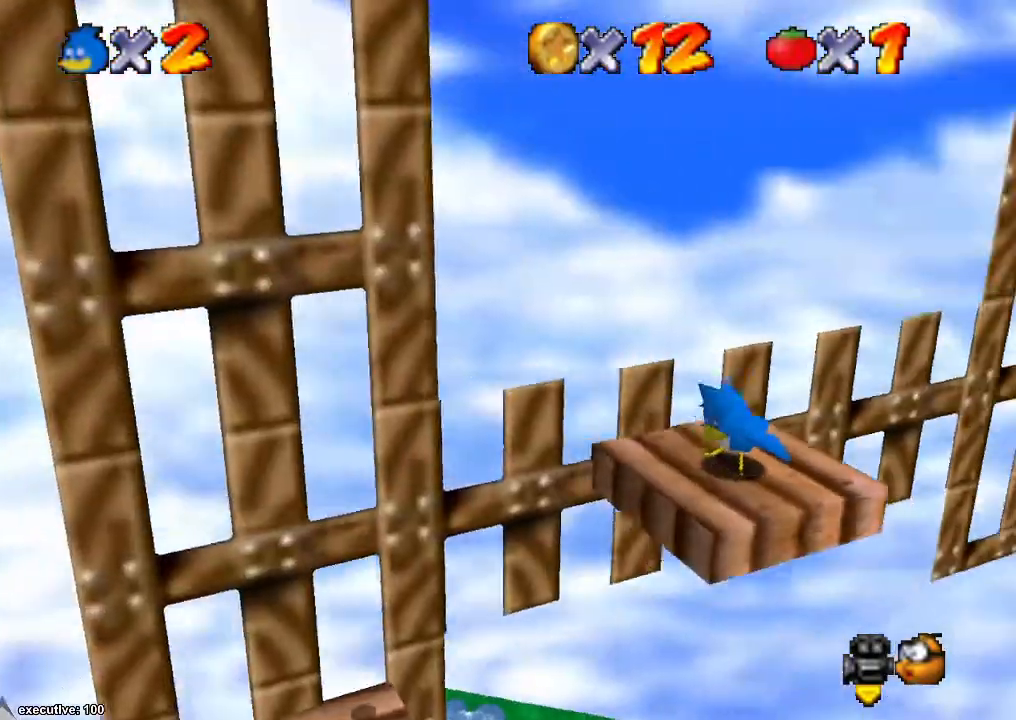
{"buttons": [], "left_stick": "center", "right_stick": "down-right", "events": [[67, "right_stick", "down-left"], [133, "right_stick", "center"], [300, "right_stick", "right"], [433, "right_stick", "center"], [500, "right_stick", "down-right"]]}
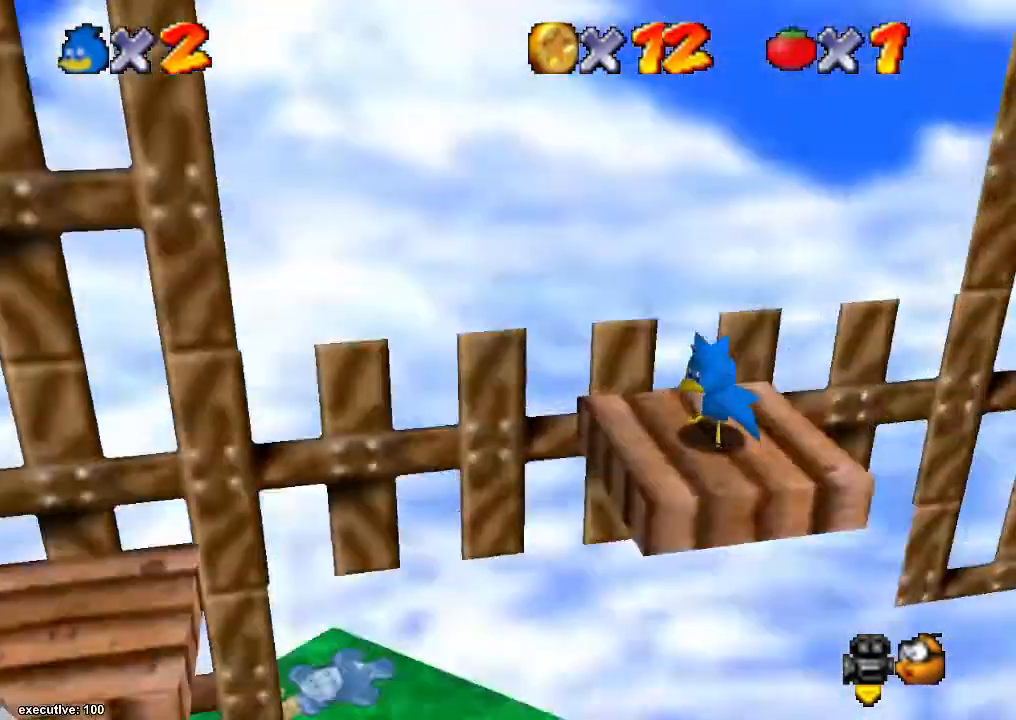
{"buttons": [], "left_stick": "center", "right_stick": "center", "events": [[67, "right_stick", "center"]]}
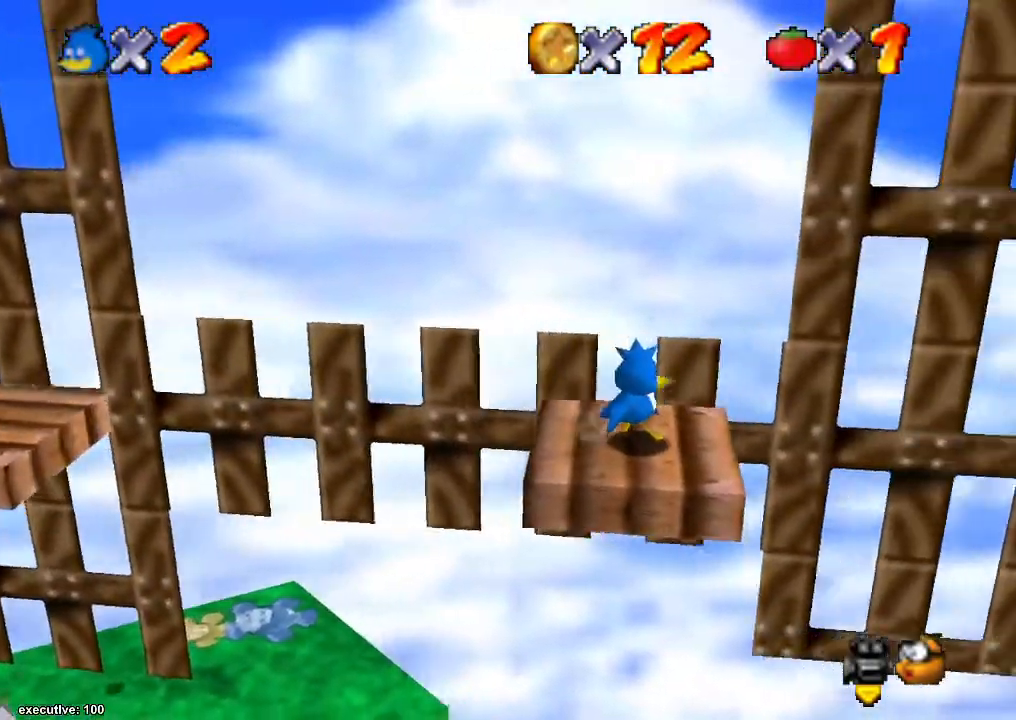
{"buttons": [], "left_stick": "right", "right_stick": "center", "events": [[67, "A", "down"], [100, "A", "up"], [167, "left_stick", "right"]]}
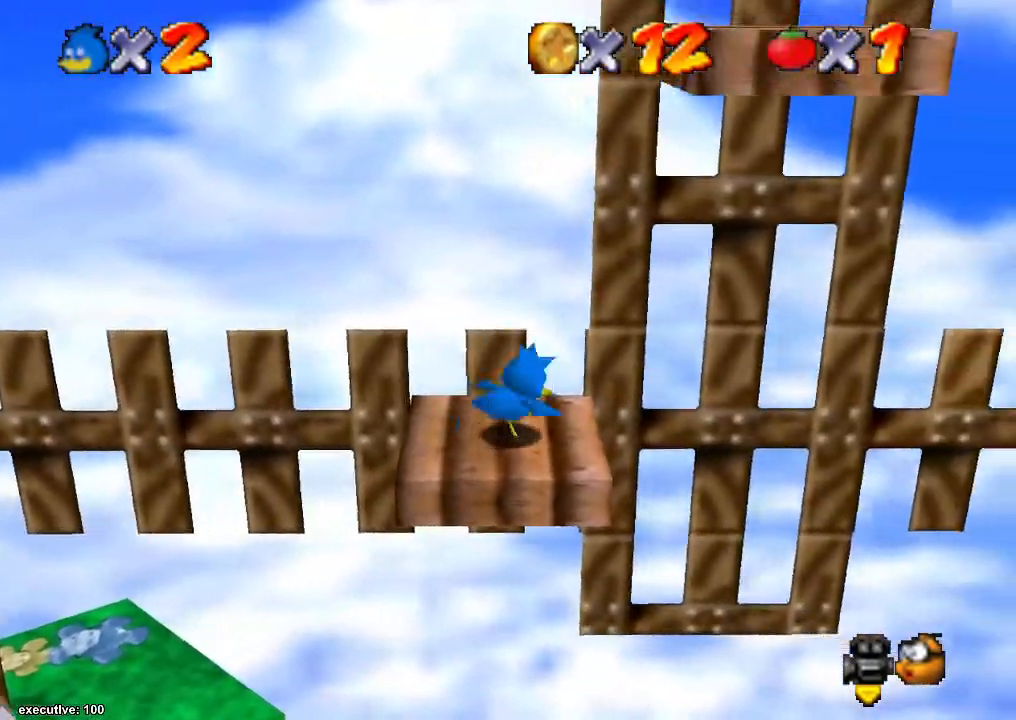
{"buttons": ["R1"], "left_stick": "right", "right_stick": "center", "events": [[67, "A", "down"], [300, "left_stick", "center"], [433, "A", "up"], [467, "R1", "down"], [500, "left_stick", "right"]]}
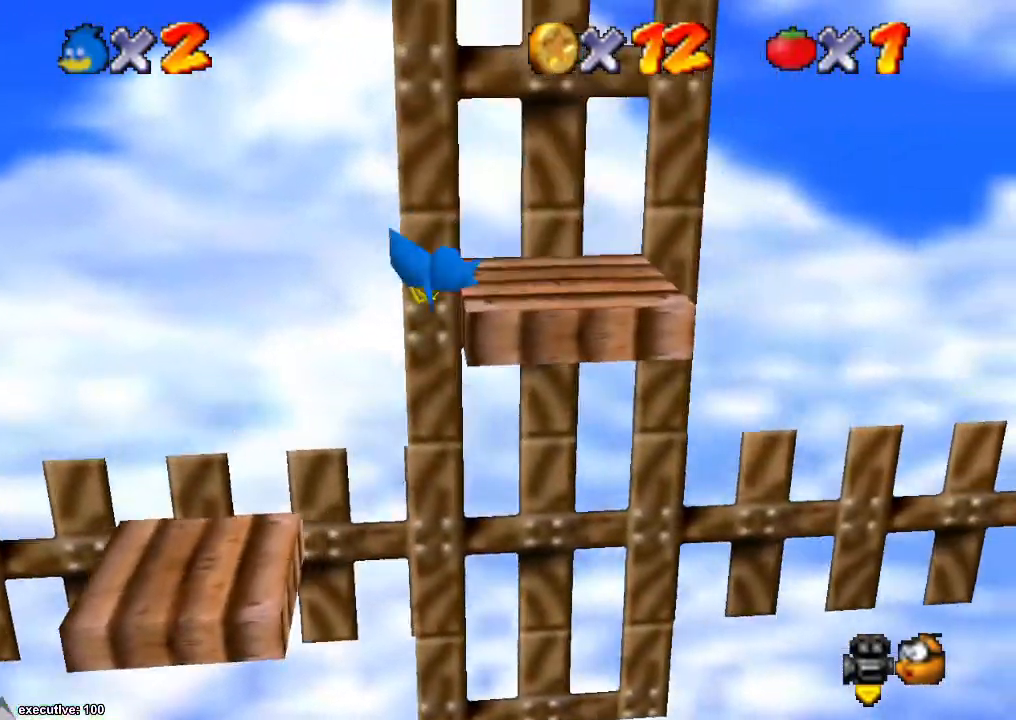
{"buttons": [], "left_stick": "right", "right_stick": "center", "events": [[100, "R1", "up"], [167, "A", "down"], [333, "A", "up"]]}
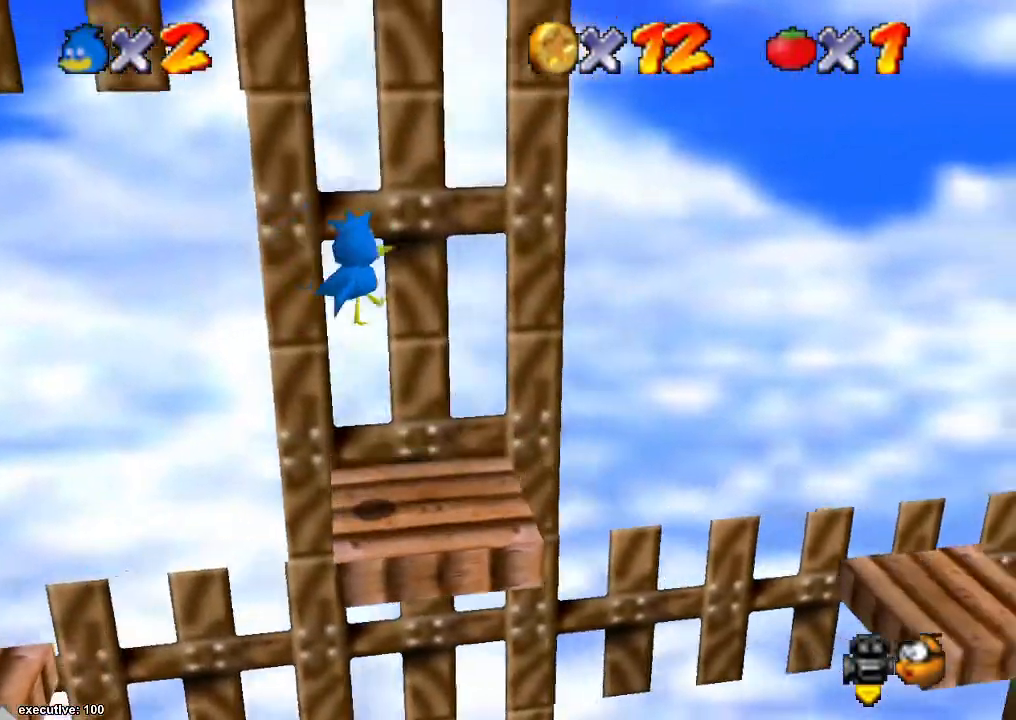
{"buttons": [], "left_stick": "right", "right_stick": "center", "events": [[100, "left_stick", "left"], [333, "left_stick", "center"], [500, "left_stick", "right"]]}
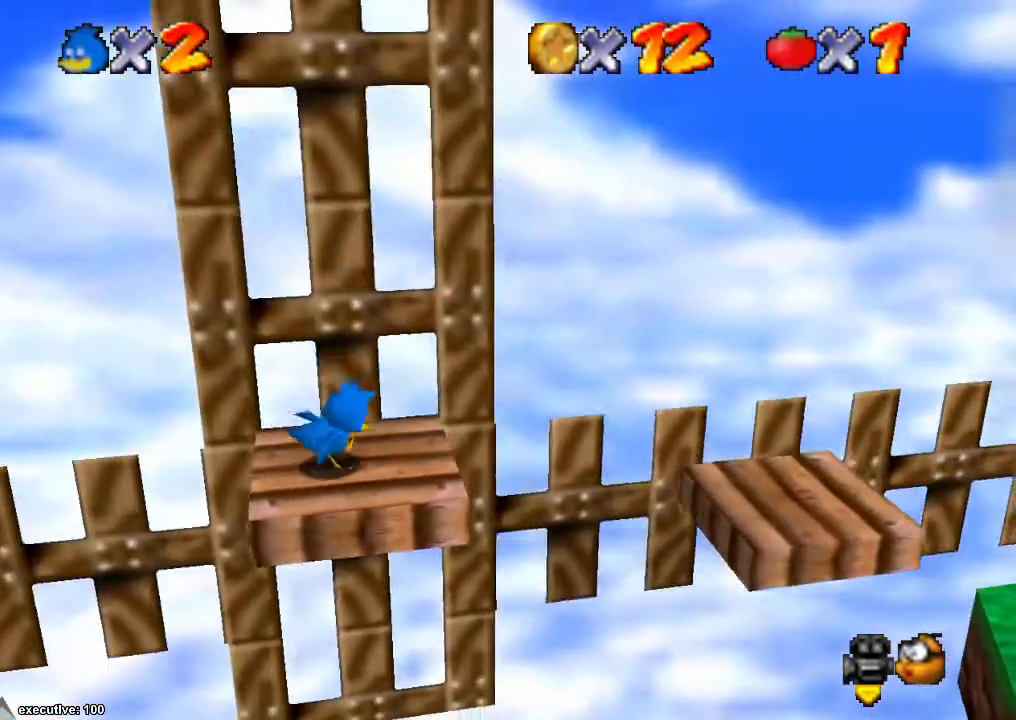
{"buttons": ["A"], "left_stick": "right", "right_stick": "center", "events": [[333, "A", "down"]]}
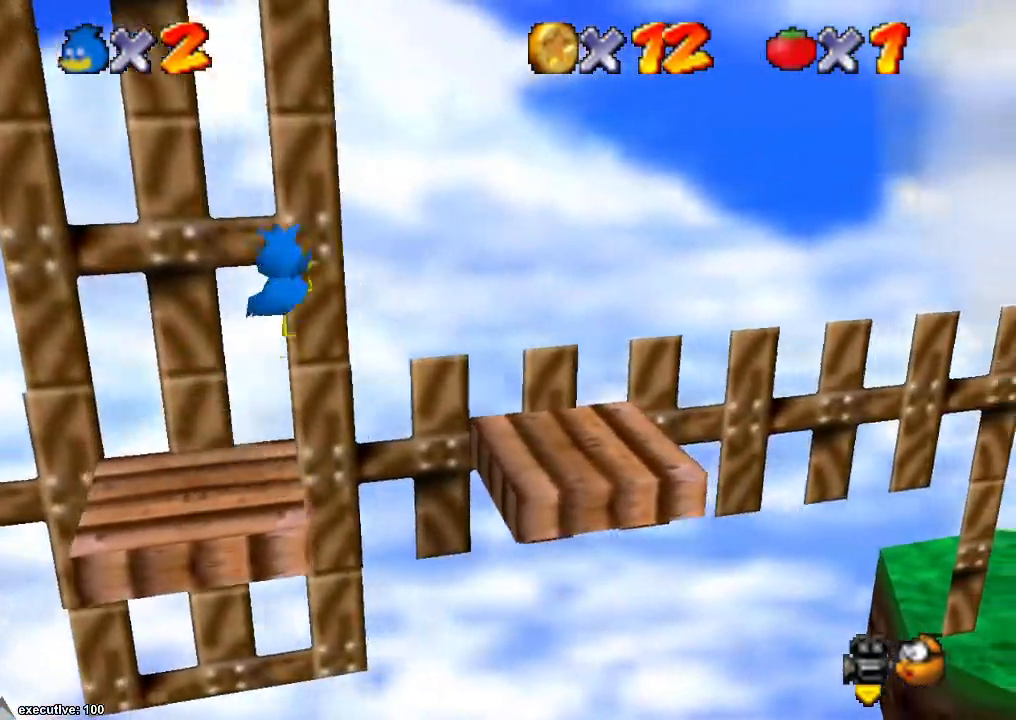
{"buttons": [], "left_stick": "right", "right_stick": "center", "events": [[67, "A", "up"], [133, "left_stick", "left"], [233, "left_stick", "right"]]}